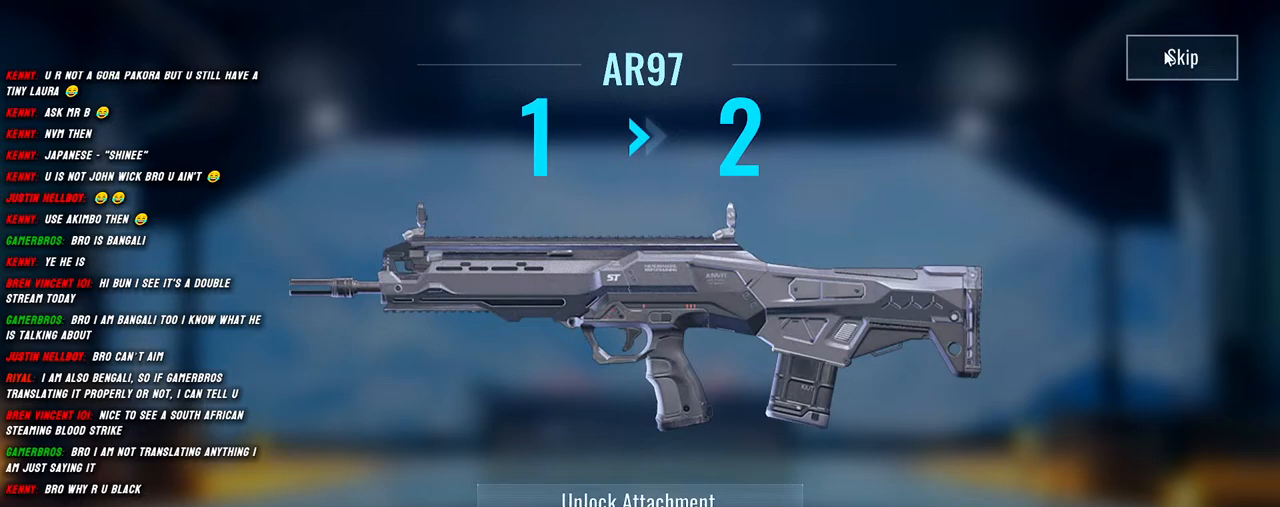
Gameplay with keyboard and mouse; each line is a JSON object with the keys and mouse buttons held at the frame after it. "events" lists presses ("down") and releases ("up") of "1", "2", "3", "4", "5", "a", "alt", "b", "c", "ctrl", "d", "e", "f", "g", "q", "r", "s", "shift", "space", "t", "tab", "v", "w", "x", "z", "mouse_left", "mouse_wheel", "mouse_right", "mouse_mb4" and "mouse_mb5" between this image and that frame as [ms after this image, input, new state], when the widget could be followed in between. "mouse_left", "mouse_wheel", "mouse_right", "mouse_mb4", "mouse_mb5" = the "left", "wheel", "right", "mb4", "mb5" buttons of the "mouse" list. No other keys are recorded. "wheel" means that the mouse wheel is clicked or scrolled. Mouse movement is not recorded.
{"keys": [], "mouse": [], "events": [[67, "mouse_left", "down"], [200, "mouse_left", "up"]]}
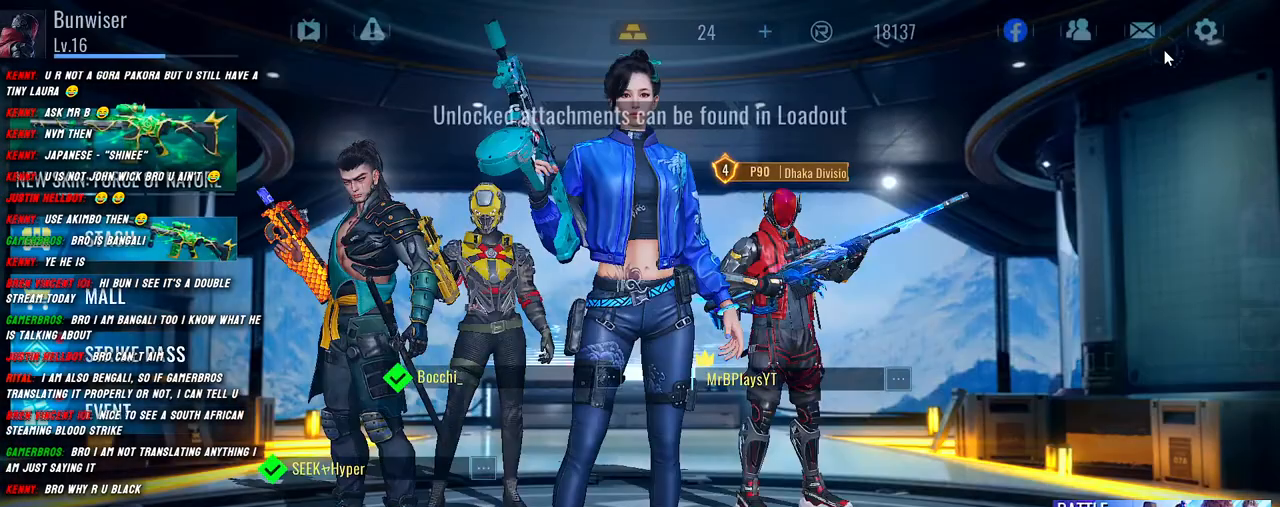
{"keys": [], "mouse": [], "events": []}
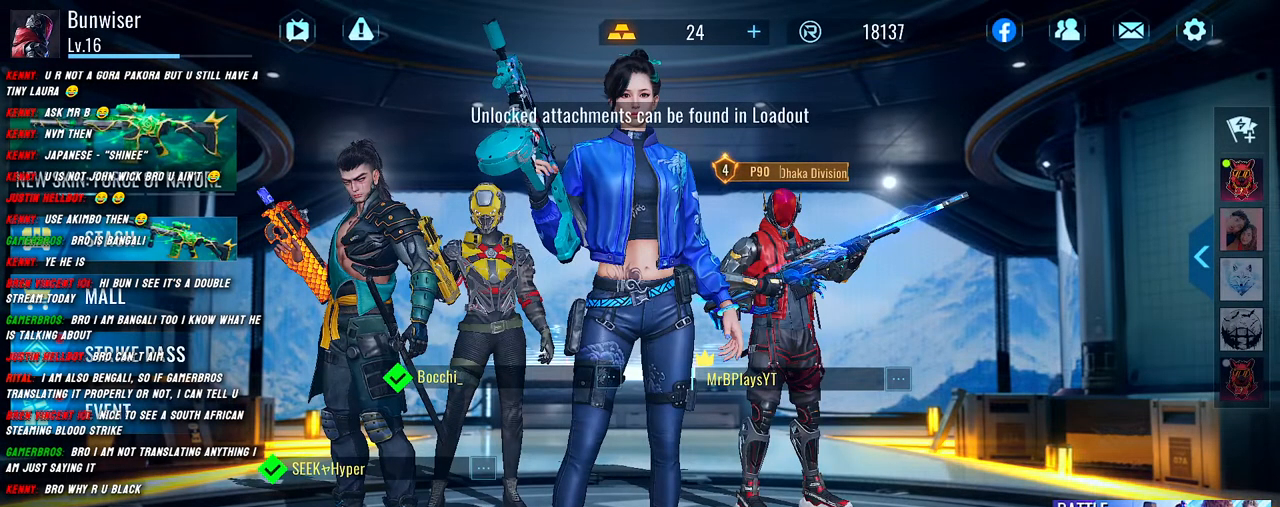
{"keys": [], "mouse": [], "events": []}
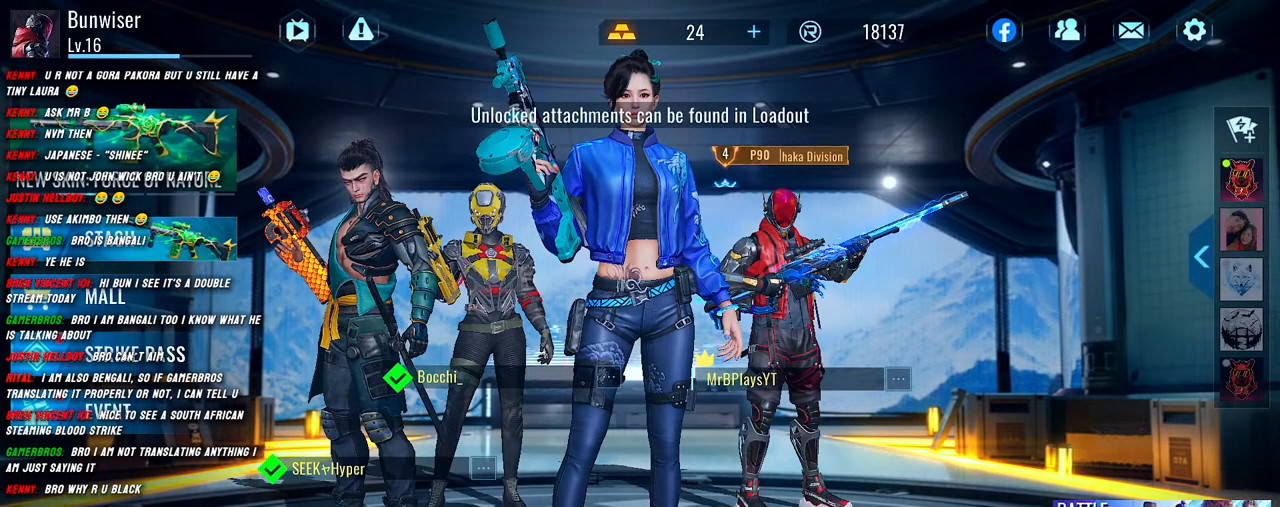
{"keys": [], "mouse": [], "events": []}
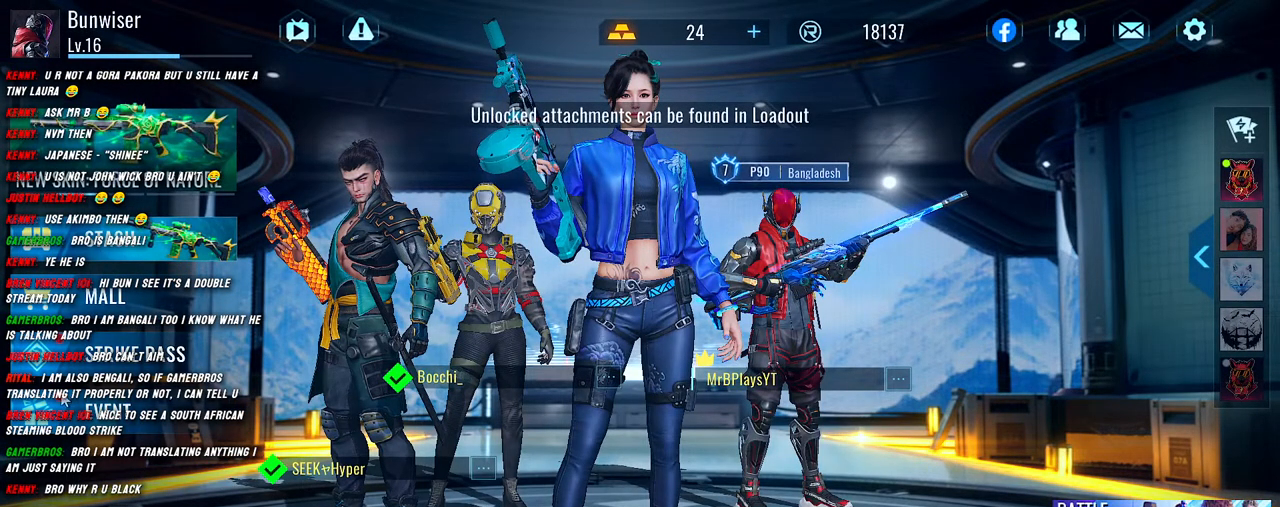
{"keys": [], "mouse": [], "events": []}
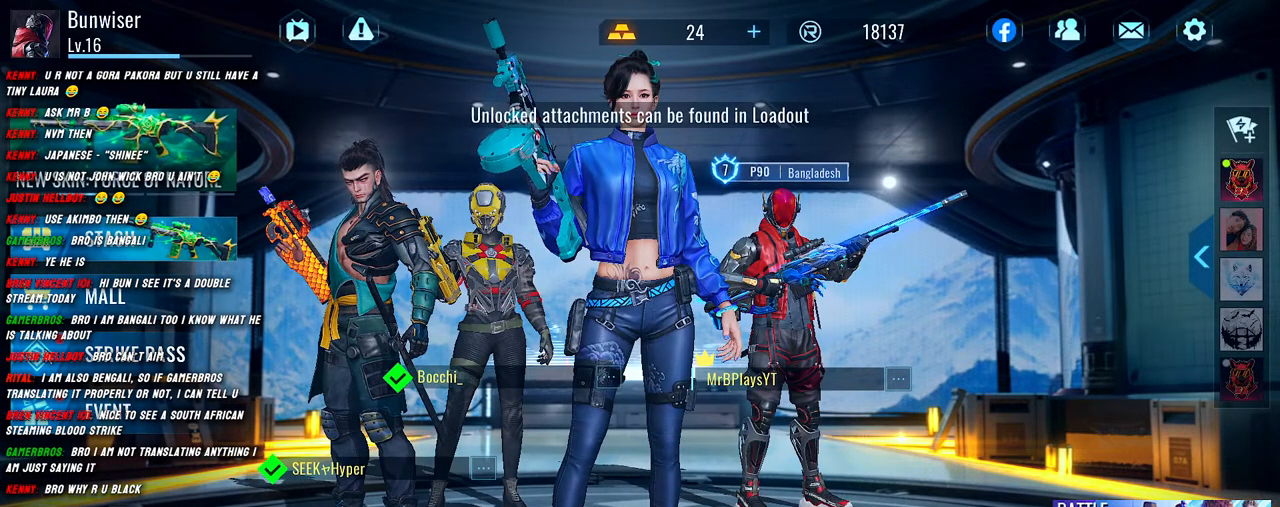
{"keys": [], "mouse": [], "events": [[34, "mouse_left", "down"], [217, "mouse_left", "up"]]}
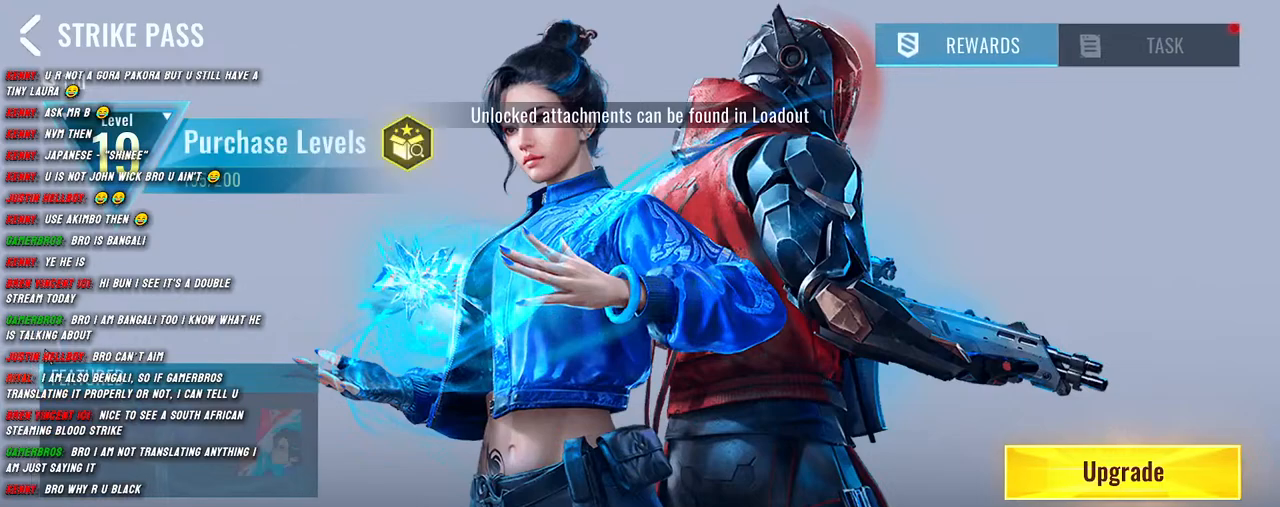
{"keys": [], "mouse": [], "events": []}
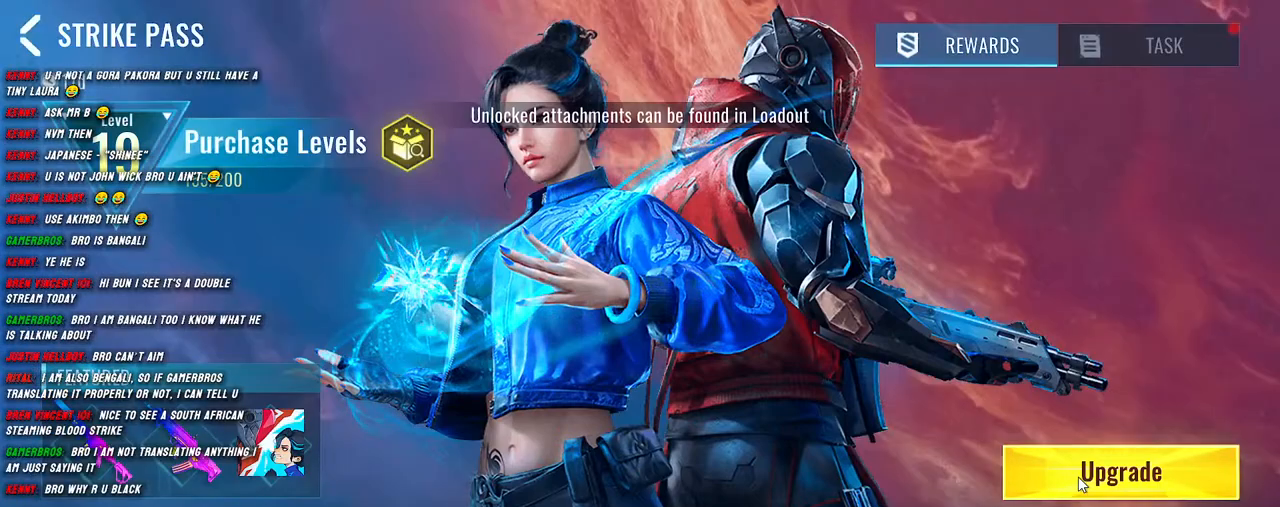
{"keys": [], "mouse": [], "events": []}
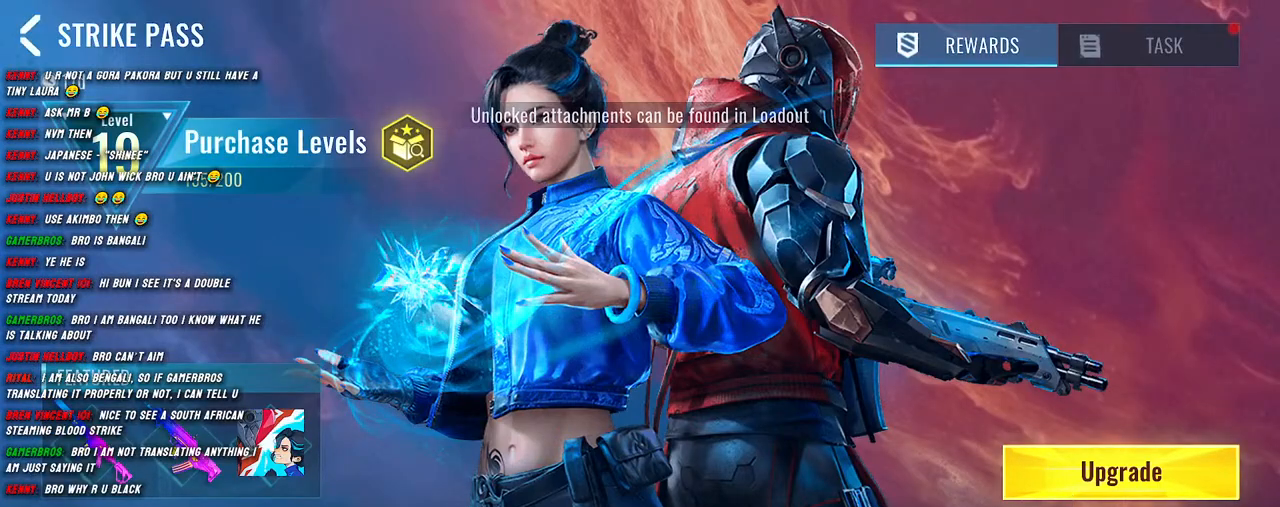
{"keys": [], "mouse": [], "events": []}
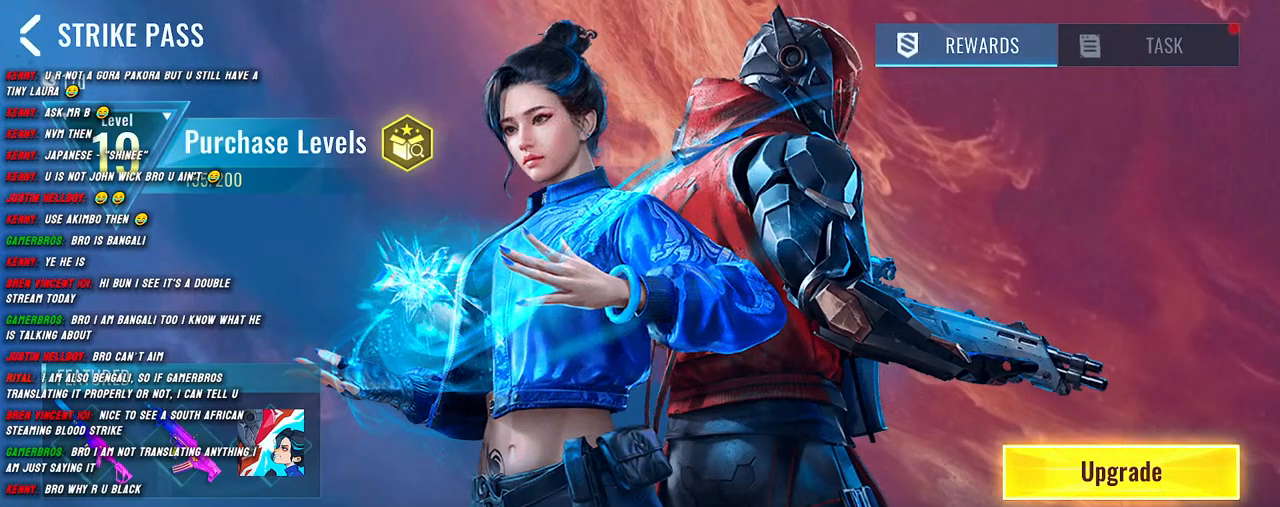
{"keys": [], "mouse": [], "events": []}
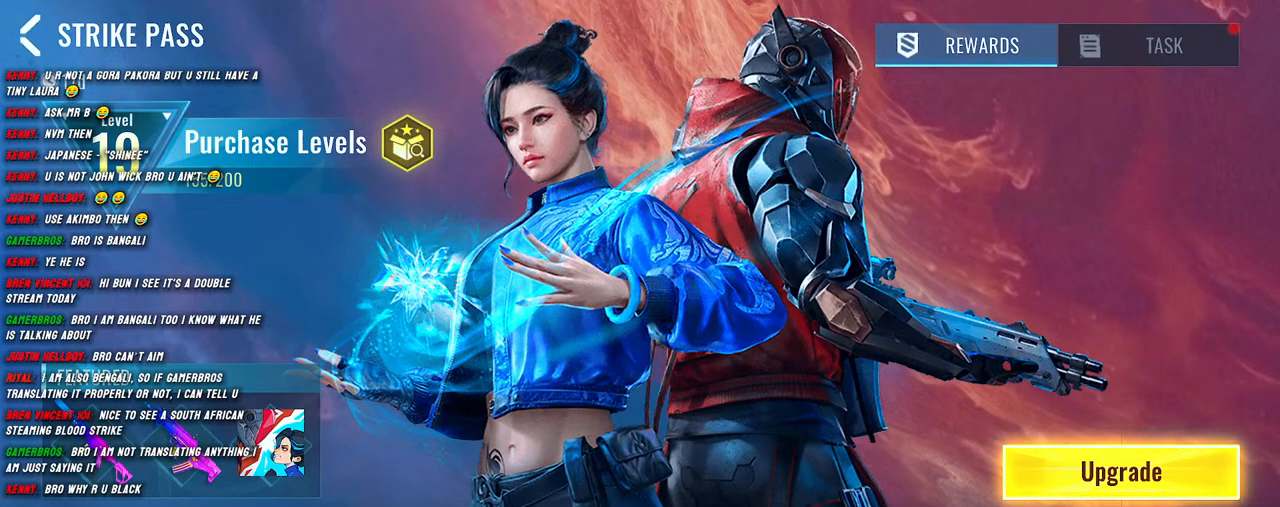
{"keys": [], "mouse": [], "events": []}
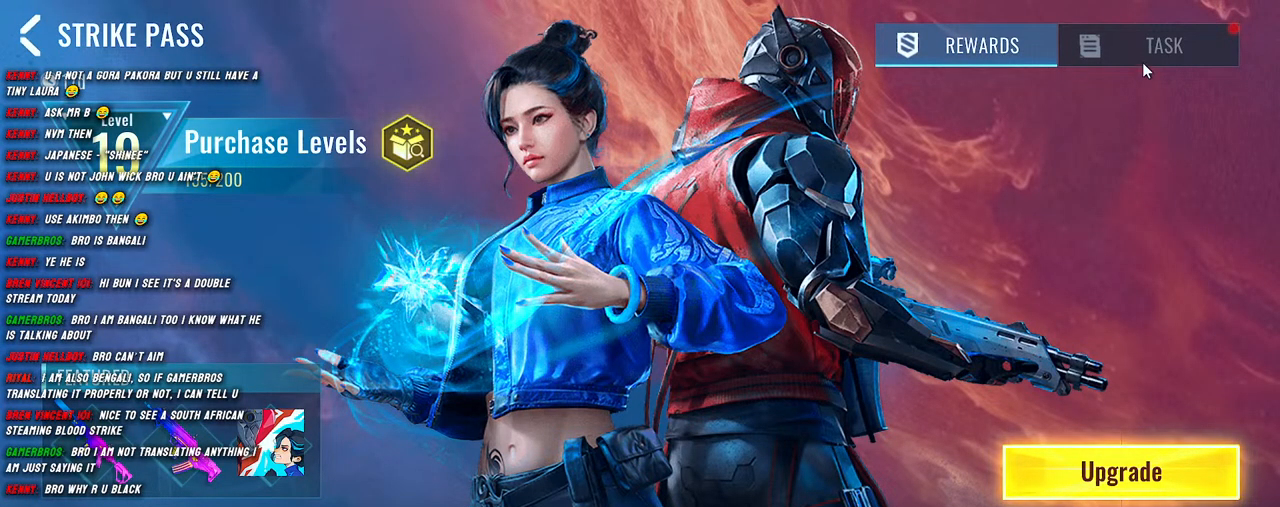
{"keys": [], "mouse": [], "events": [[167, "mouse_left", "down"], [284, "mouse_left", "up"]]}
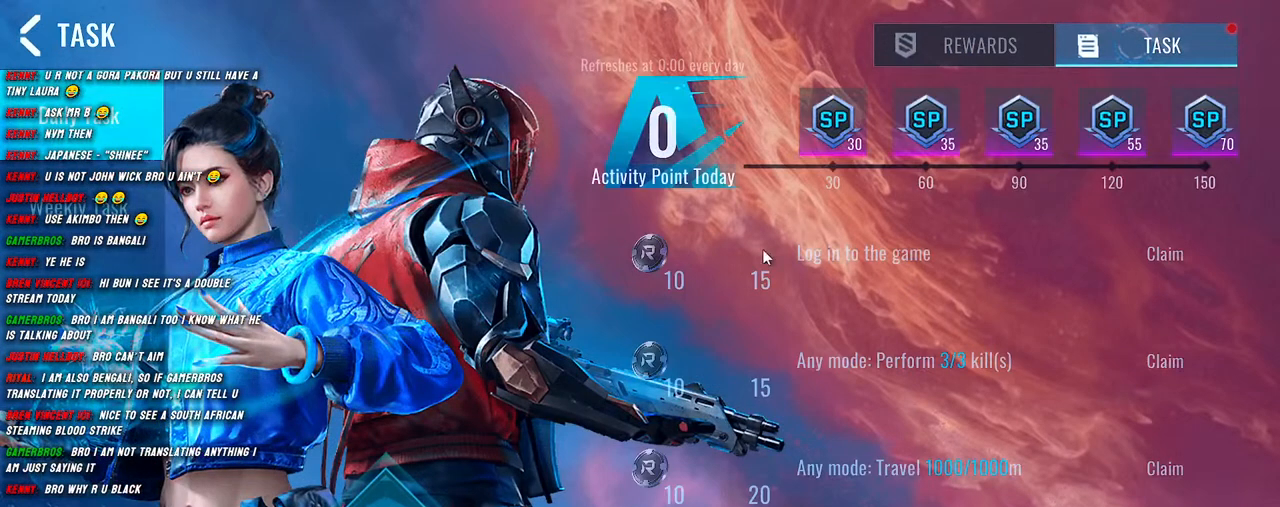
{"keys": [], "mouse": [], "events": []}
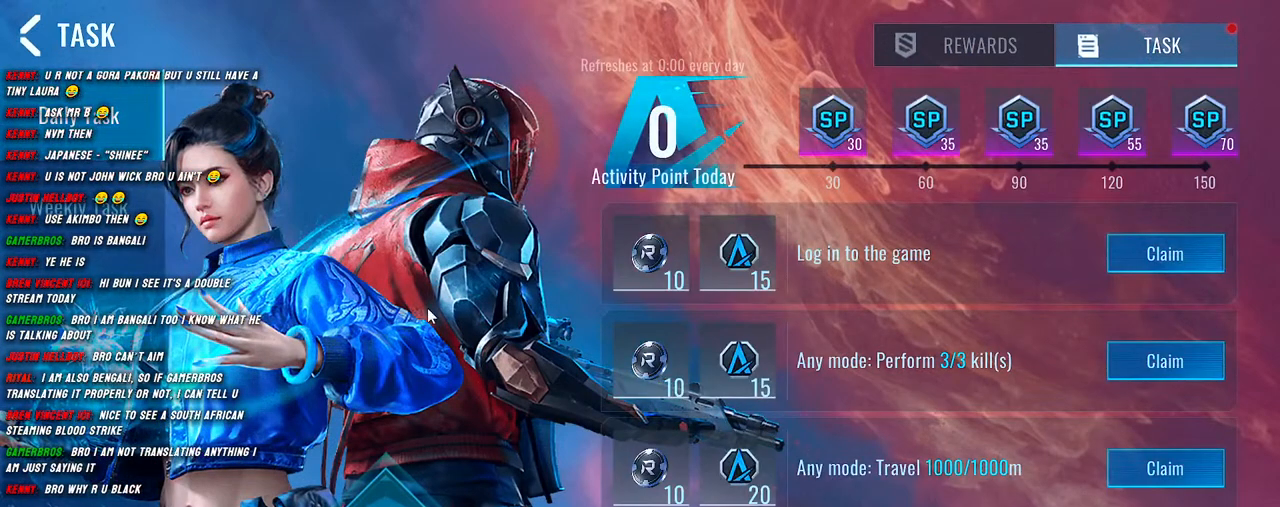
{"keys": [], "mouse": [], "events": []}
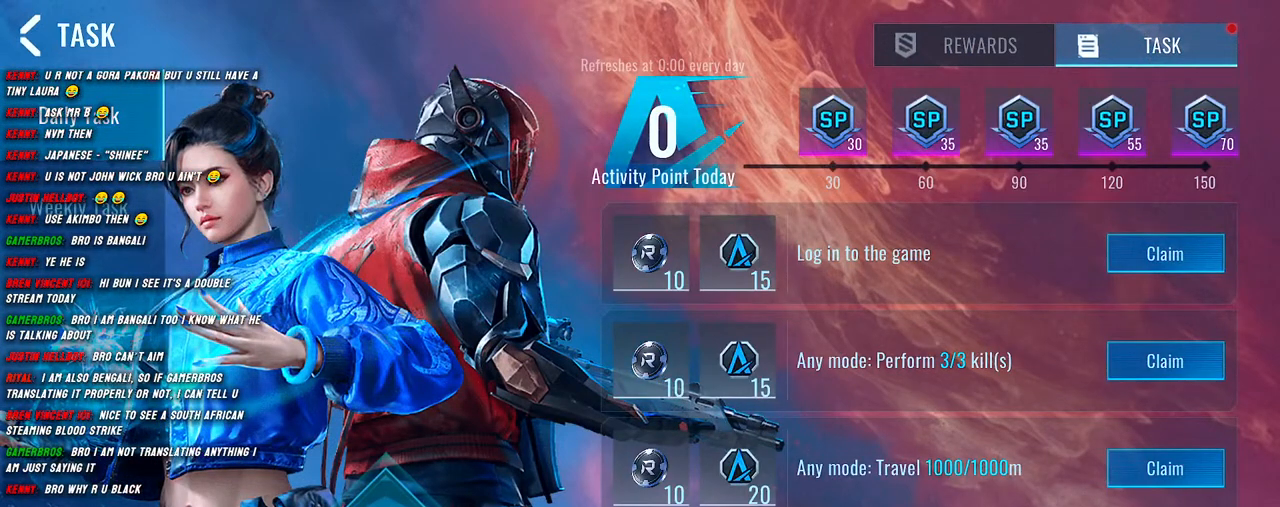
{"keys": [], "mouse": [], "events": [[84, "mouse_left", "down"], [200, "mouse_left", "up"]]}
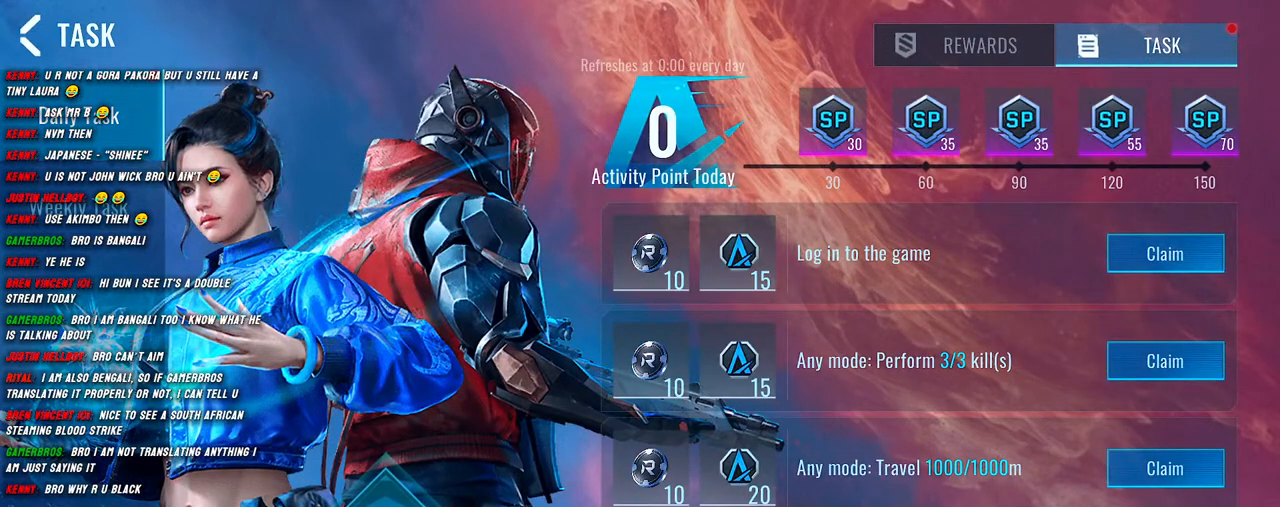
{"keys": [], "mouse": [], "events": []}
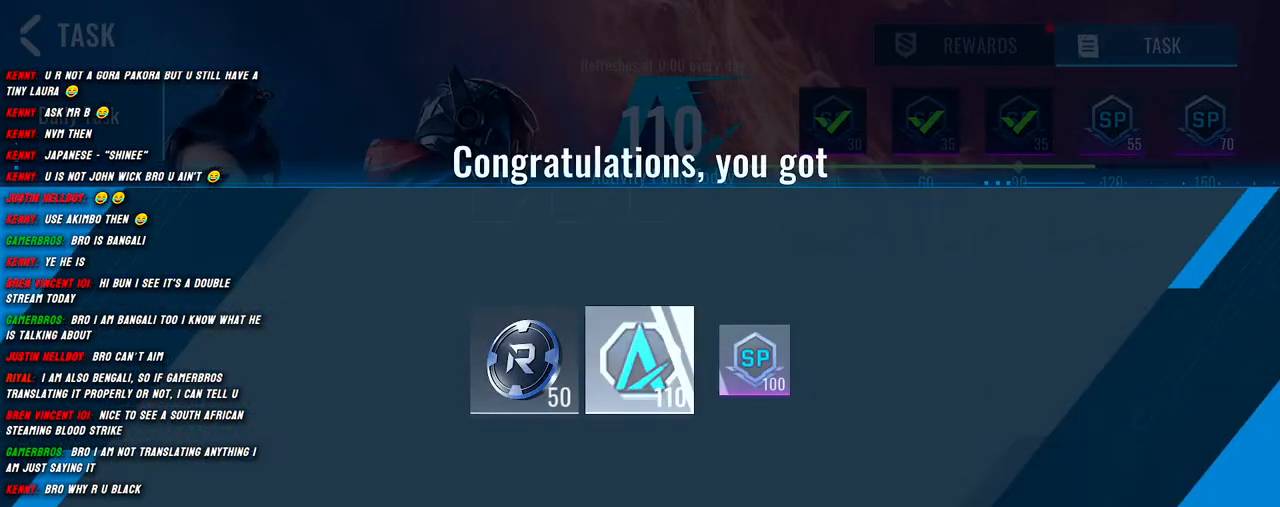
{"keys": [], "mouse": [], "events": [[100, "mouse_left", "down"], [184, "mouse_left", "up"]]}
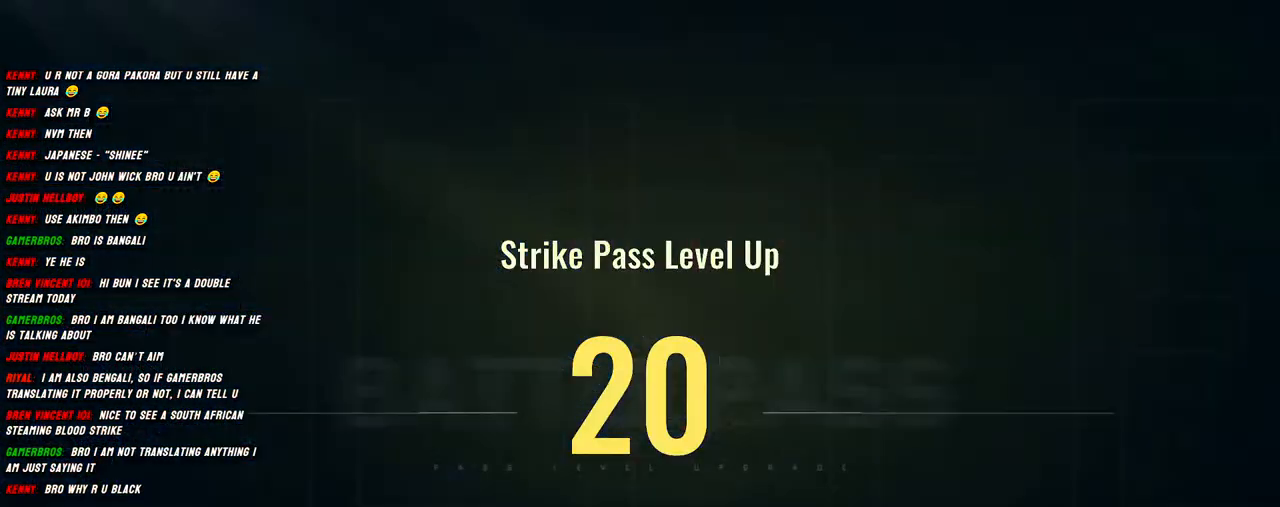
{"keys": [], "mouse": [], "events": [[284, "mouse_left", "down"], [384, "mouse_left", "up"]]}
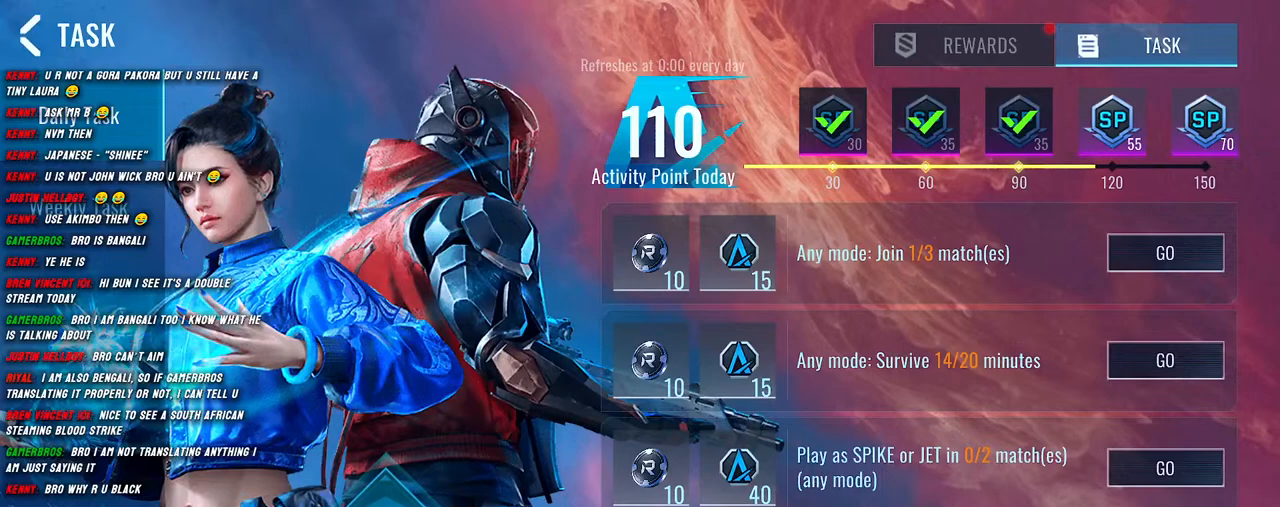
{"keys": [], "mouse": [], "events": []}
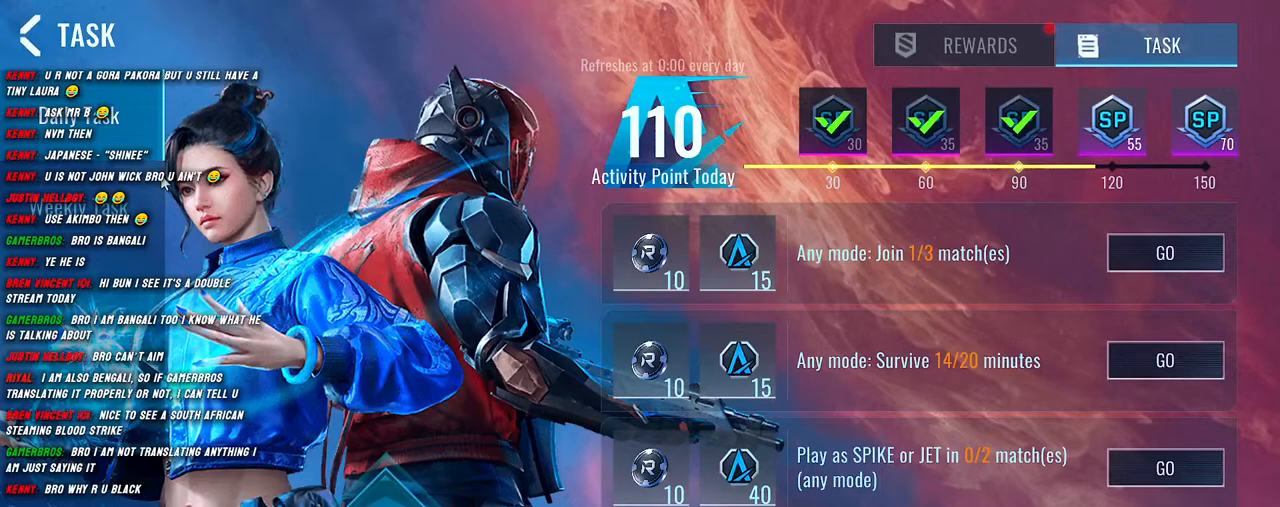
{"keys": [], "mouse": [], "events": [[234, "mouse_left", "down"], [334, "mouse_left", "up"]]}
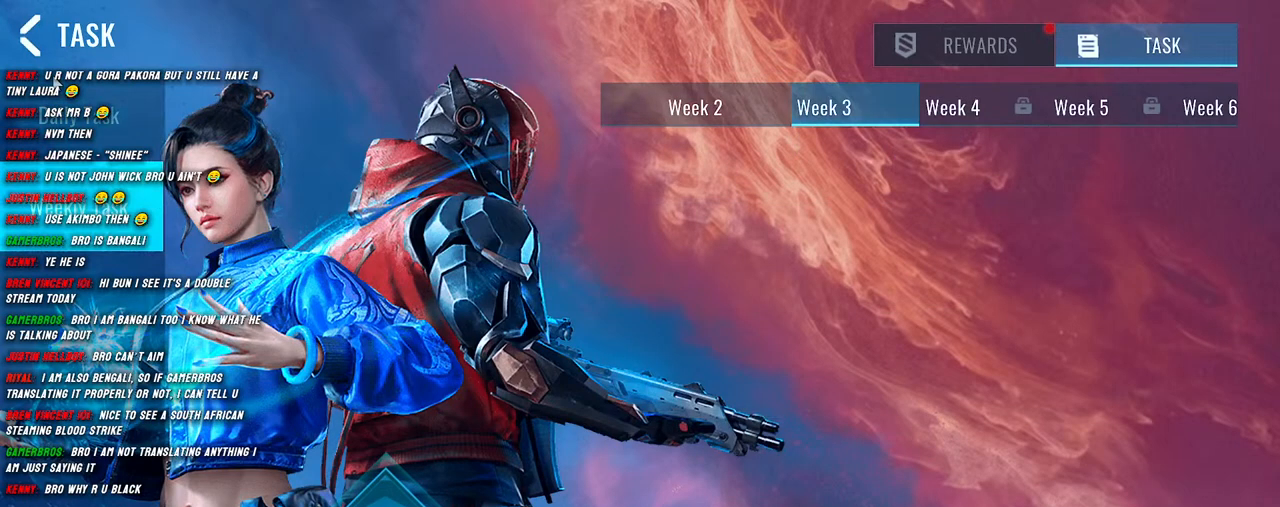
{"keys": [], "mouse": [], "events": [[334, "mouse_left", "down"], [467, "mouse_left", "up"]]}